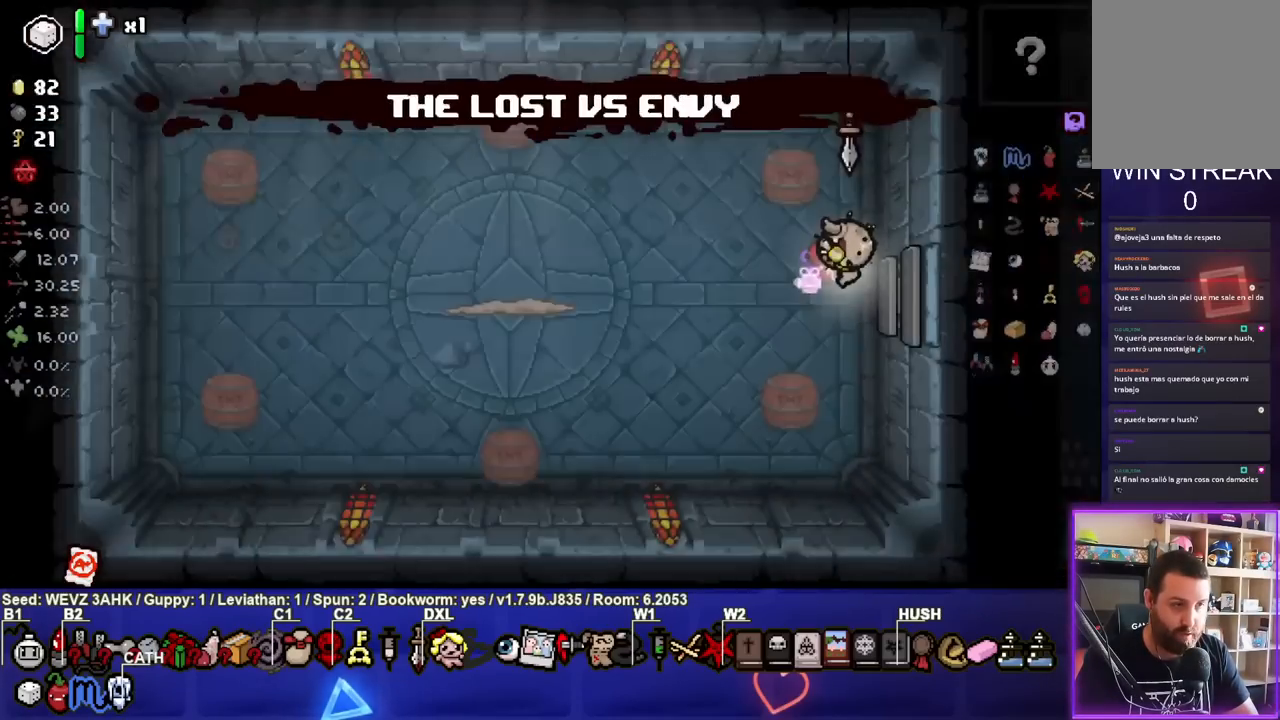
Gameplay with a controller (PlayStation layout); each line is a JSON object with the inputs held at the frame after it (dt_ms = milliseconds from this image to that frame). "events" lists button and stick changes between this image and that frame as [ms after this image, input, new state], when the widget could be followed in between.
{"dt_ms": 500, "buttons": ["SQUARE"], "left_stick": "left", "right_stick": "center", "events": [[200, "left_stick", "left"], [400, "SQUARE", "down"]]}
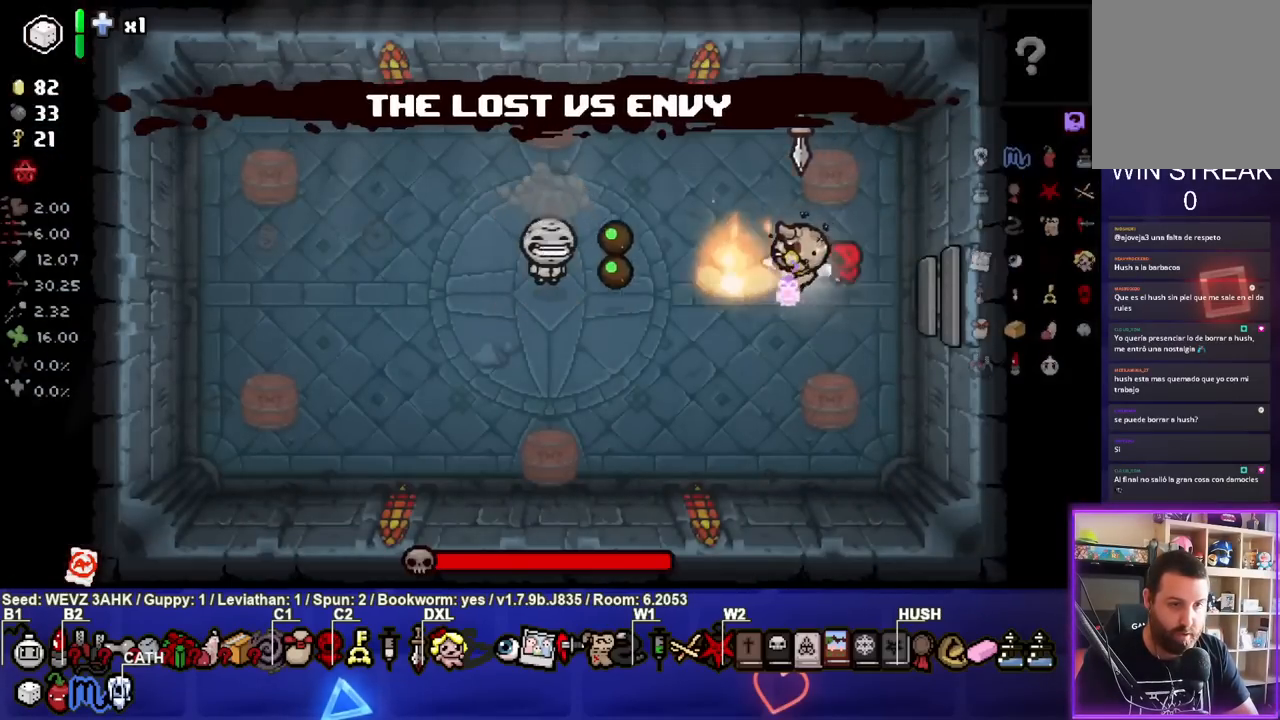
{"dt_ms": 500, "buttons": ["SQUARE"], "left_stick": "center", "right_stick": "center", "events": [[250, "left_stick", "center"]]}
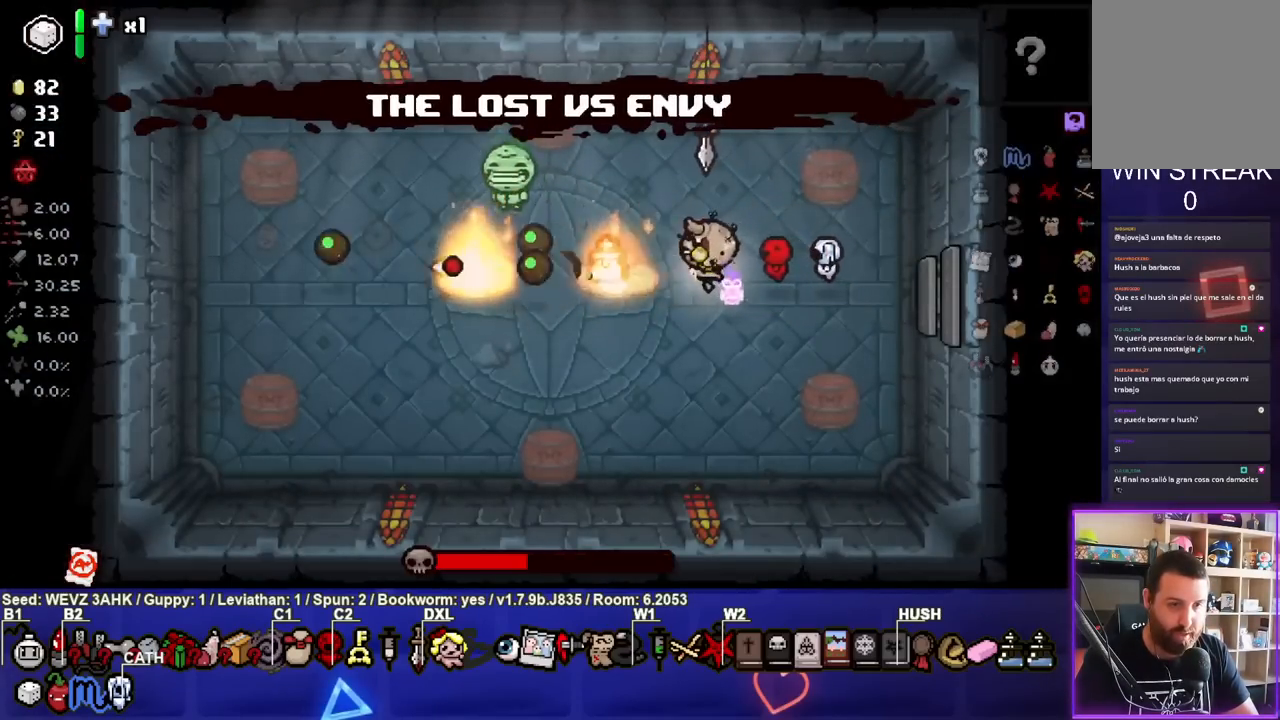
{"dt_ms": 500, "buttons": ["SQUARE"], "left_stick": "center", "right_stick": "center", "events": [[267, "SQUARE", "up"], [450, "SQUARE", "down"]]}
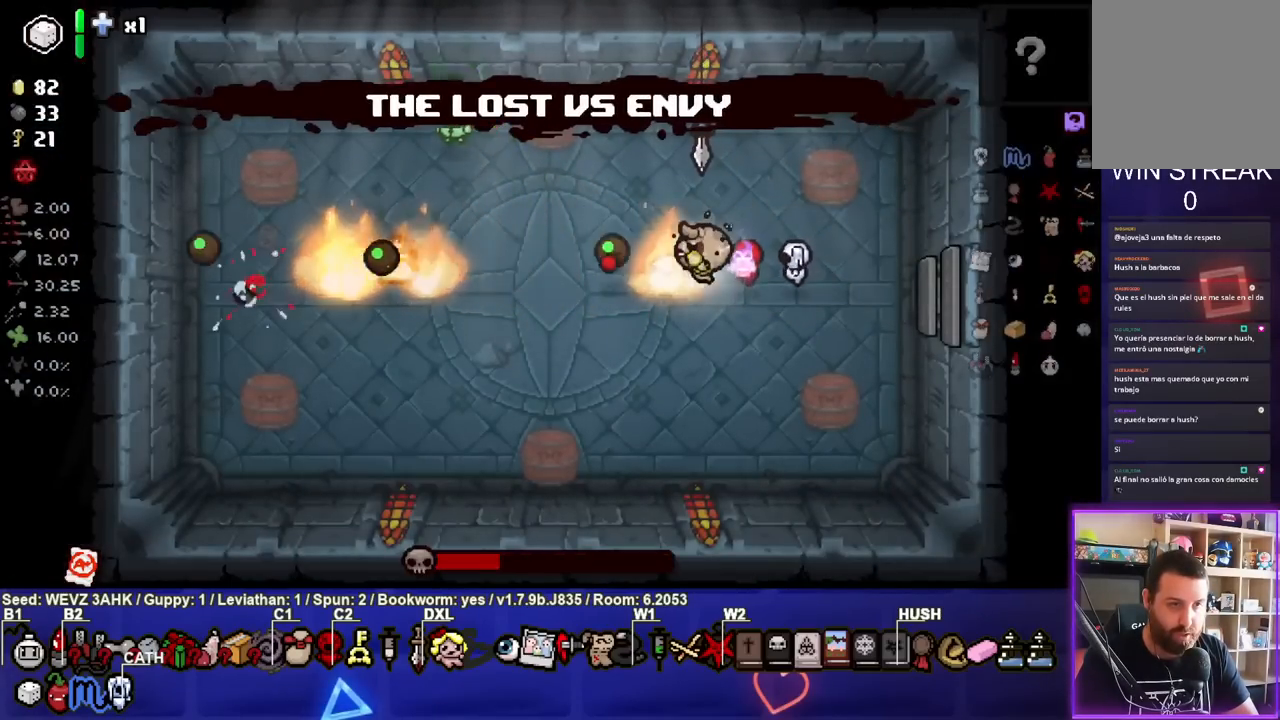
{"dt_ms": 500, "buttons": ["SQUARE"], "left_stick": "left", "right_stick": "center", "events": [[267, "left_stick", "up-left"], [383, "left_stick", "left"]]}
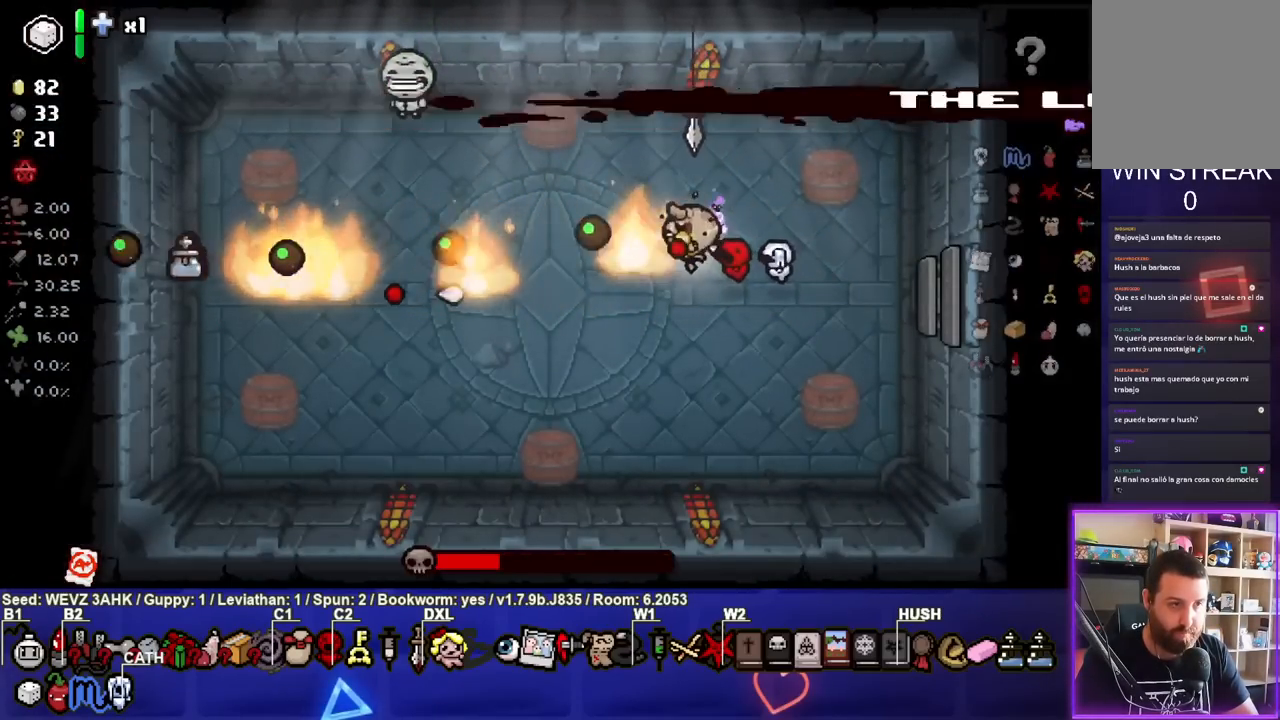
{"dt_ms": 500, "buttons": ["SQUARE"], "left_stick": "left", "right_stick": "center", "events": []}
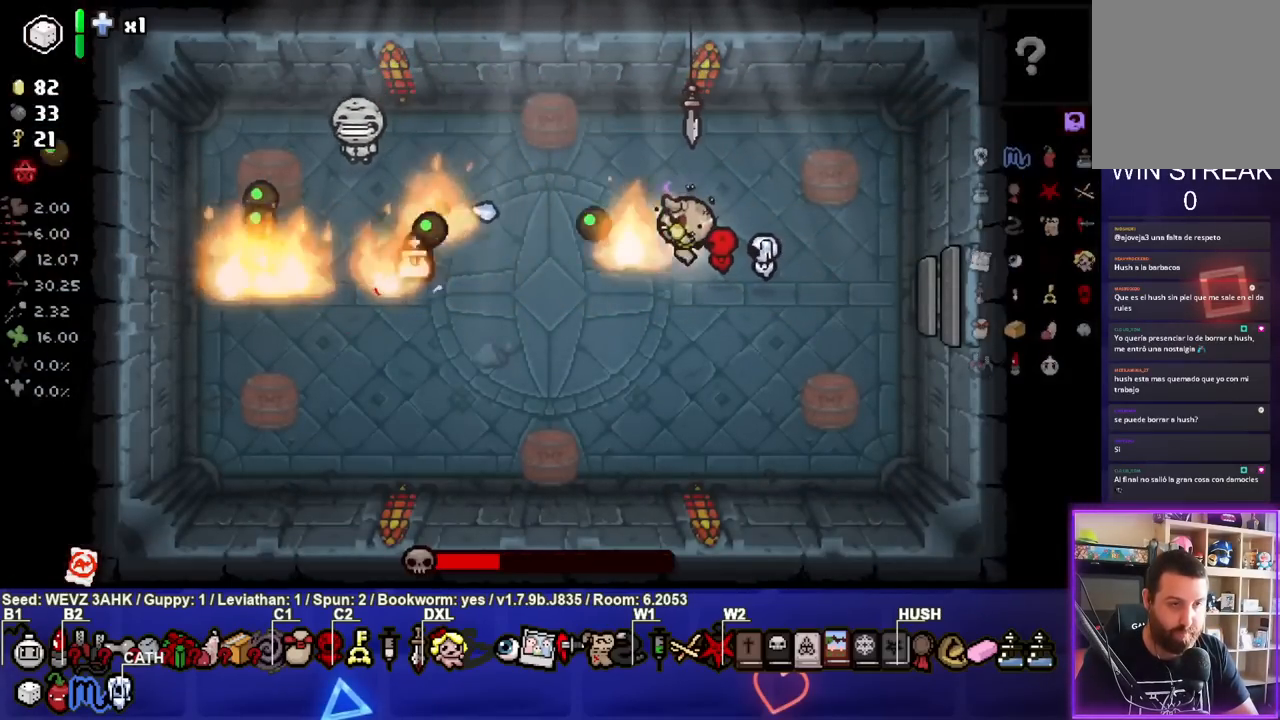
{"dt_ms": 500, "buttons": ["SQUARE"], "left_stick": "center", "right_stick": "center", "events": [[417, "left_stick", "center"]]}
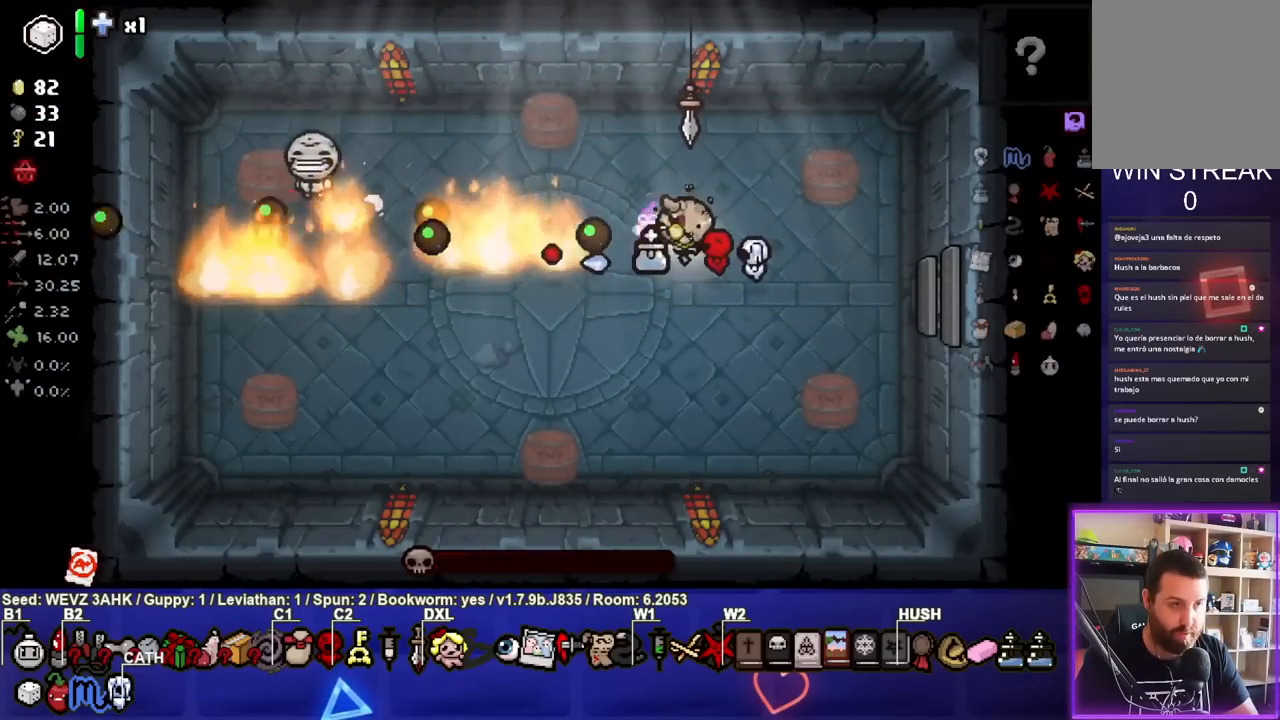
{"dt_ms": 500, "buttons": ["SQUARE"], "left_stick": "center", "right_stick": "center", "events": []}
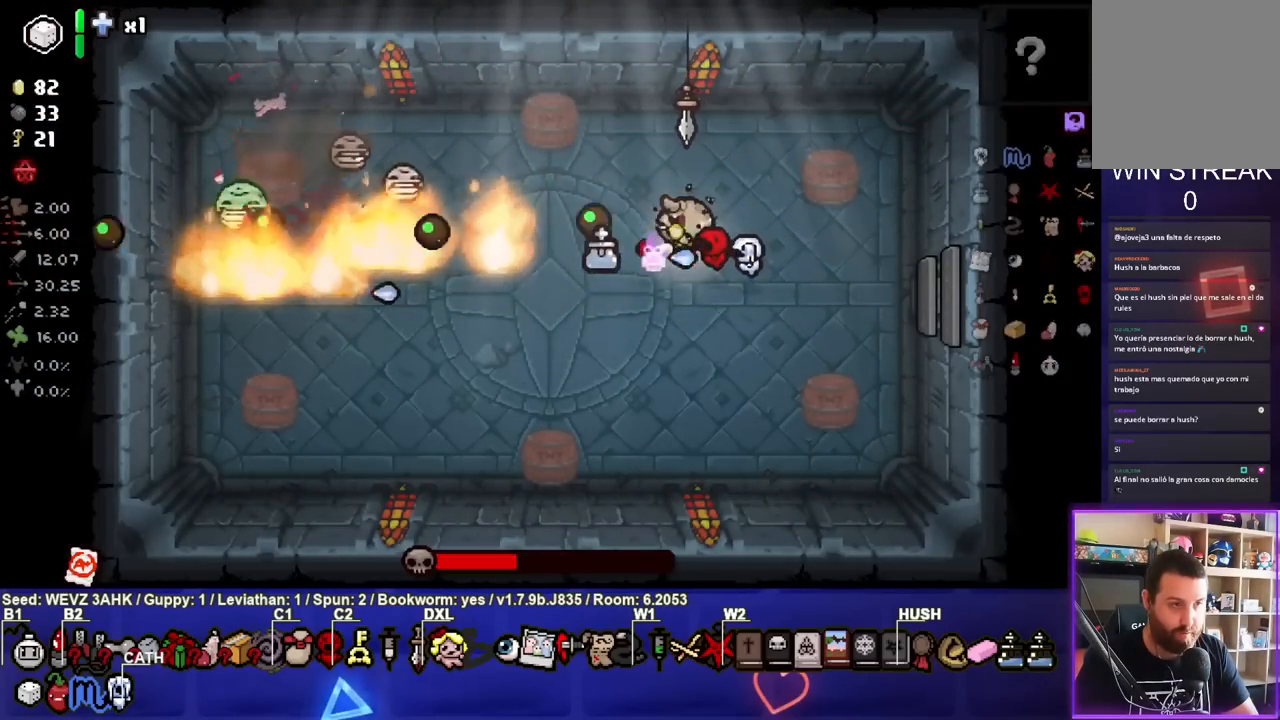
{"dt_ms": 500, "buttons": ["SQUARE"], "left_stick": "center", "right_stick": "center", "events": []}
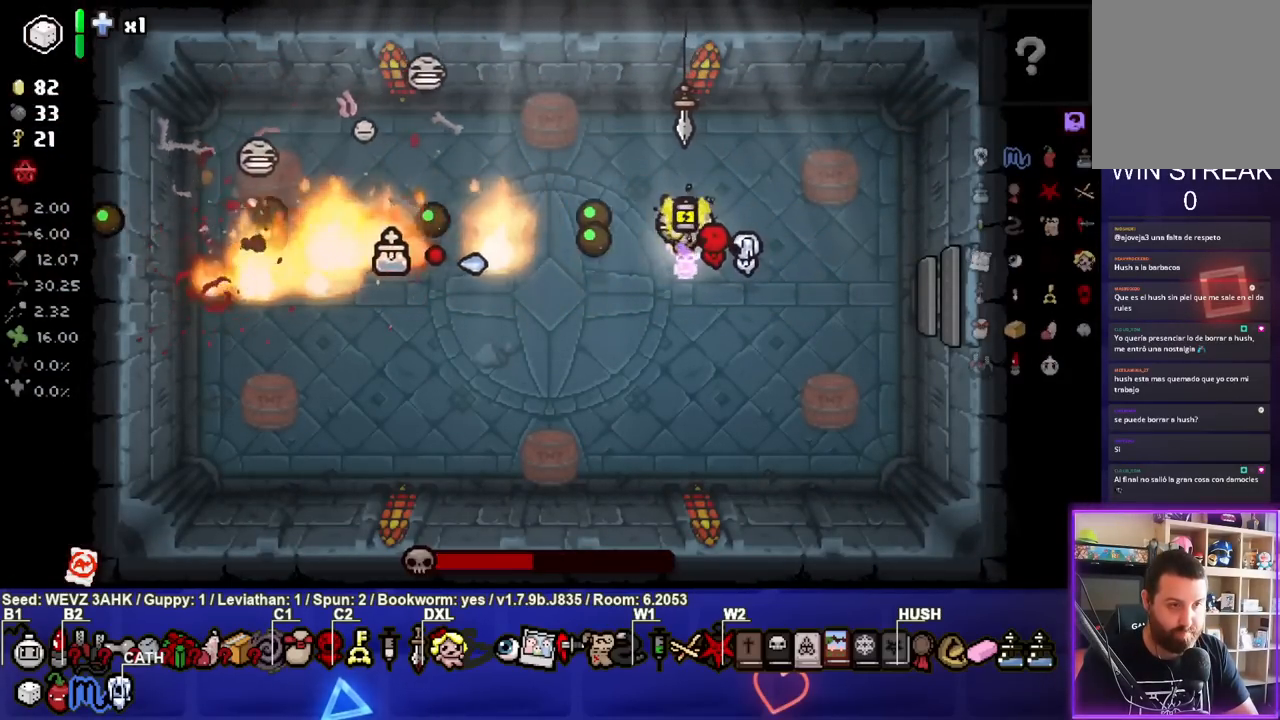
{"dt_ms": 500, "buttons": ["SQUARE"], "left_stick": "center", "right_stick": "center", "events": [[300, "left_stick", "down"], [400, "left_stick", "center"]]}
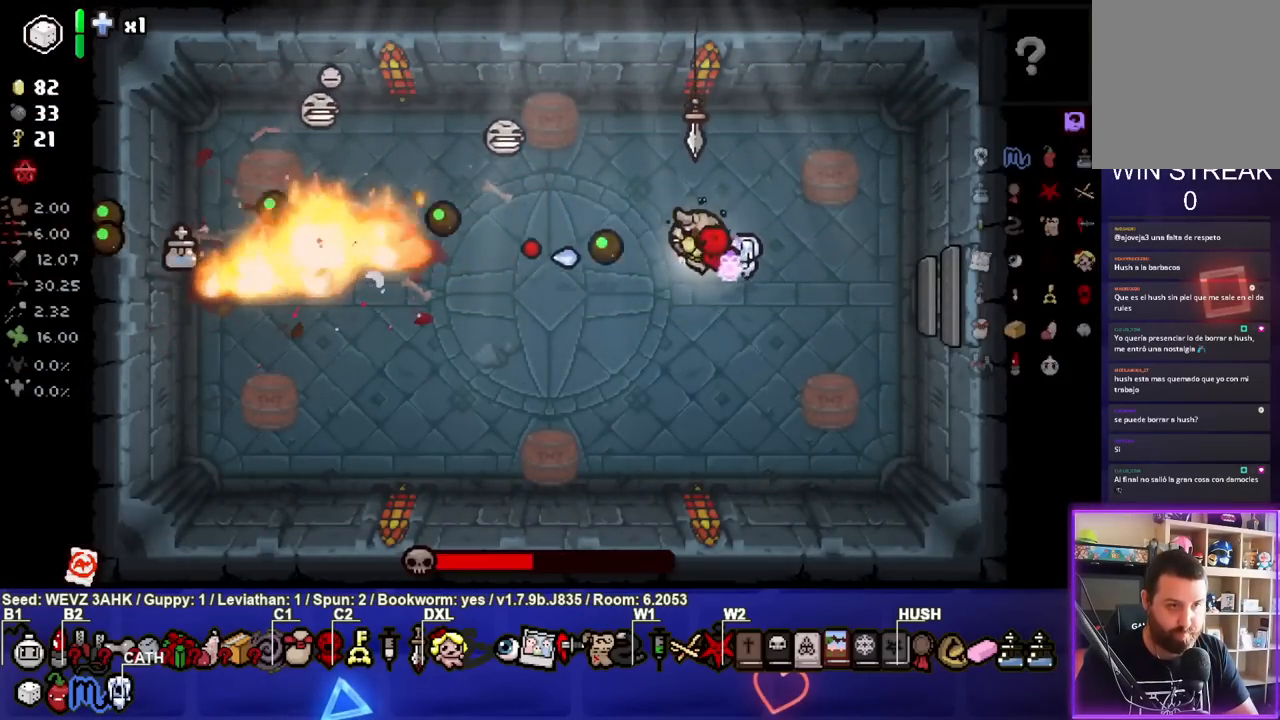
{"dt_ms": 500, "buttons": [], "left_stick": "center", "right_stick": "center", "events": [[17, "left_stick", "down-right"], [100, "left_stick", "down"], [167, "SQUARE", "up"], [400, "left_stick", "center"]]}
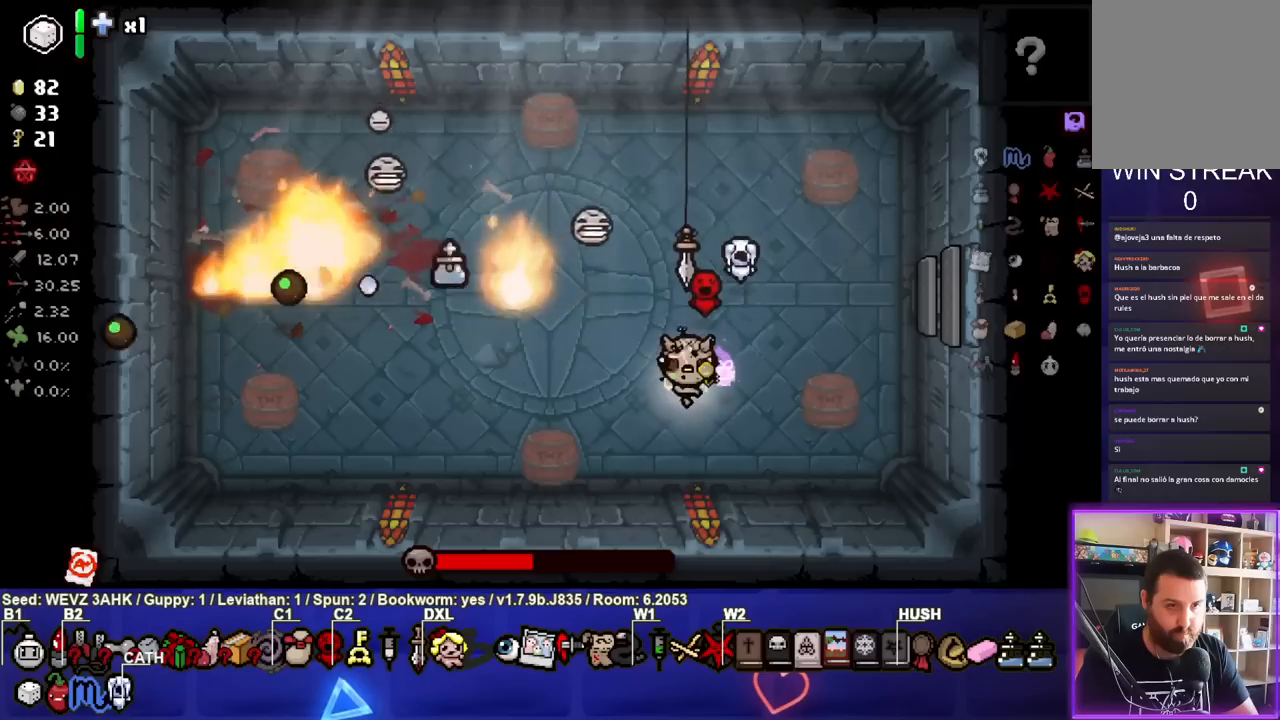
{"dt_ms": 500, "buttons": ["TRIANGLE"], "left_stick": "center", "right_stick": "center", "events": [[133, "left_stick", "down"], [200, "TRIANGLE", "down"], [283, "left_stick", "center"]]}
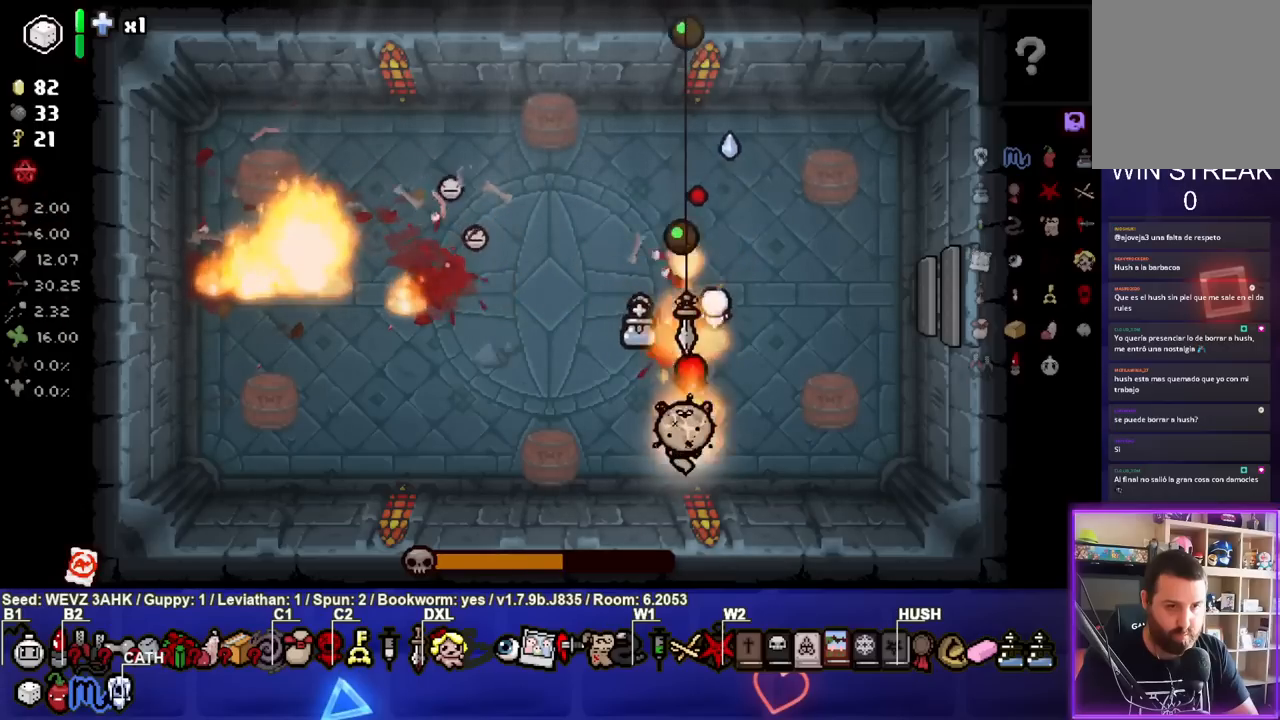
{"dt_ms": 1000, "buttons": ["SQUARE"], "left_stick": "center", "right_stick": "center"}
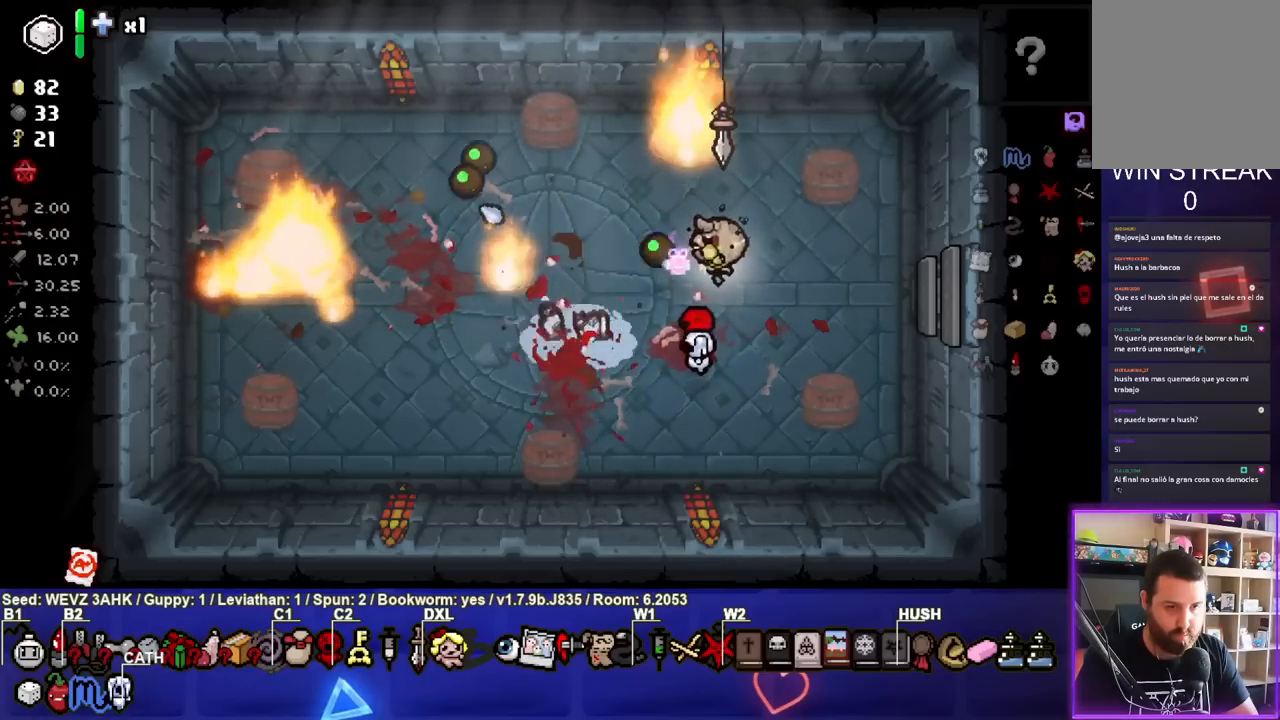
{"dt_ms": 500, "buttons": [], "left_stick": "center", "right_stick": "center", "events": [[167, "SQUARE", "up"]]}
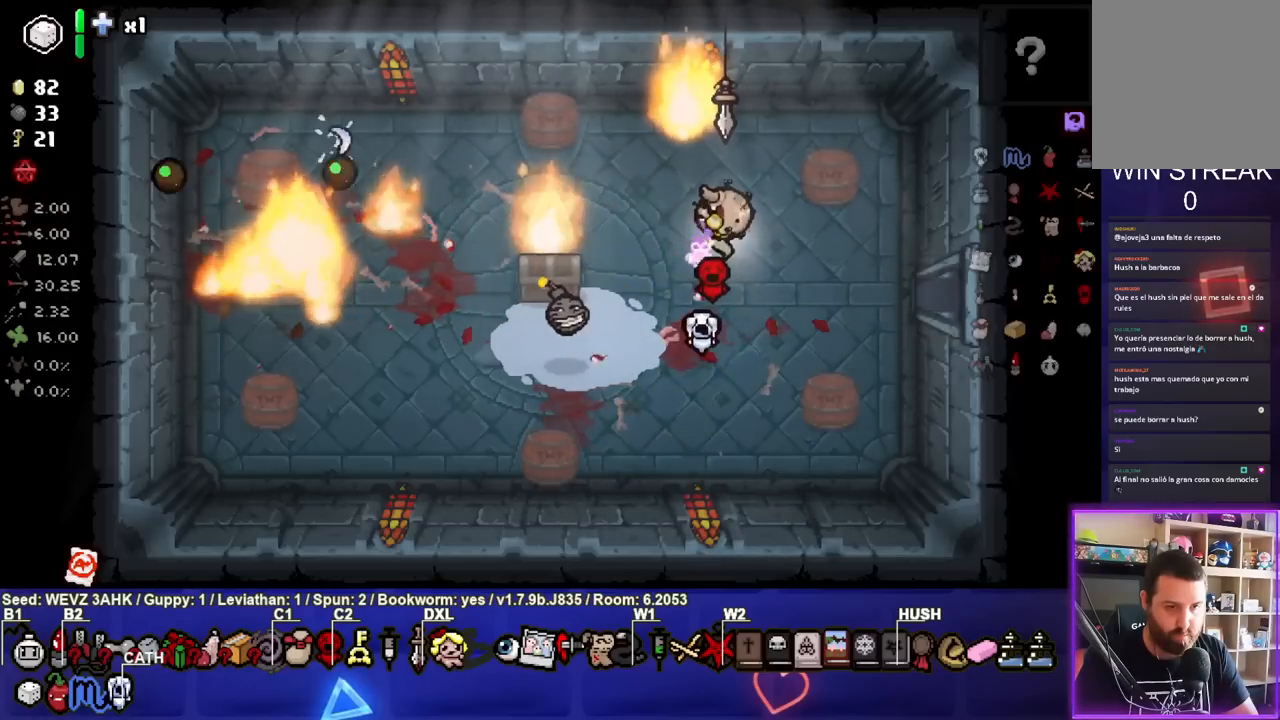
{"dt_ms": 500, "buttons": [], "left_stick": "down-right", "right_stick": "center", "events": [[267, "left_stick", "down-right"]]}
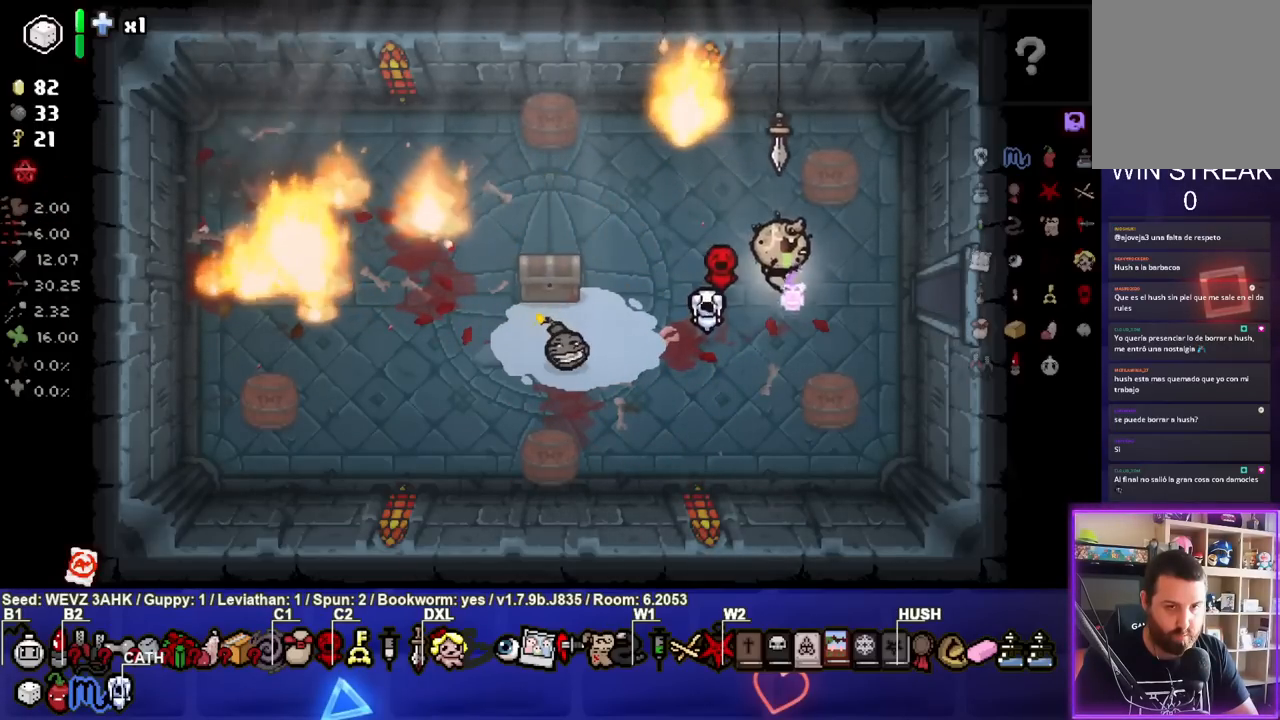
{"dt_ms": 500, "buttons": [], "left_stick": "right", "right_stick": "center", "events": [[33, "left_stick", "right"]]}
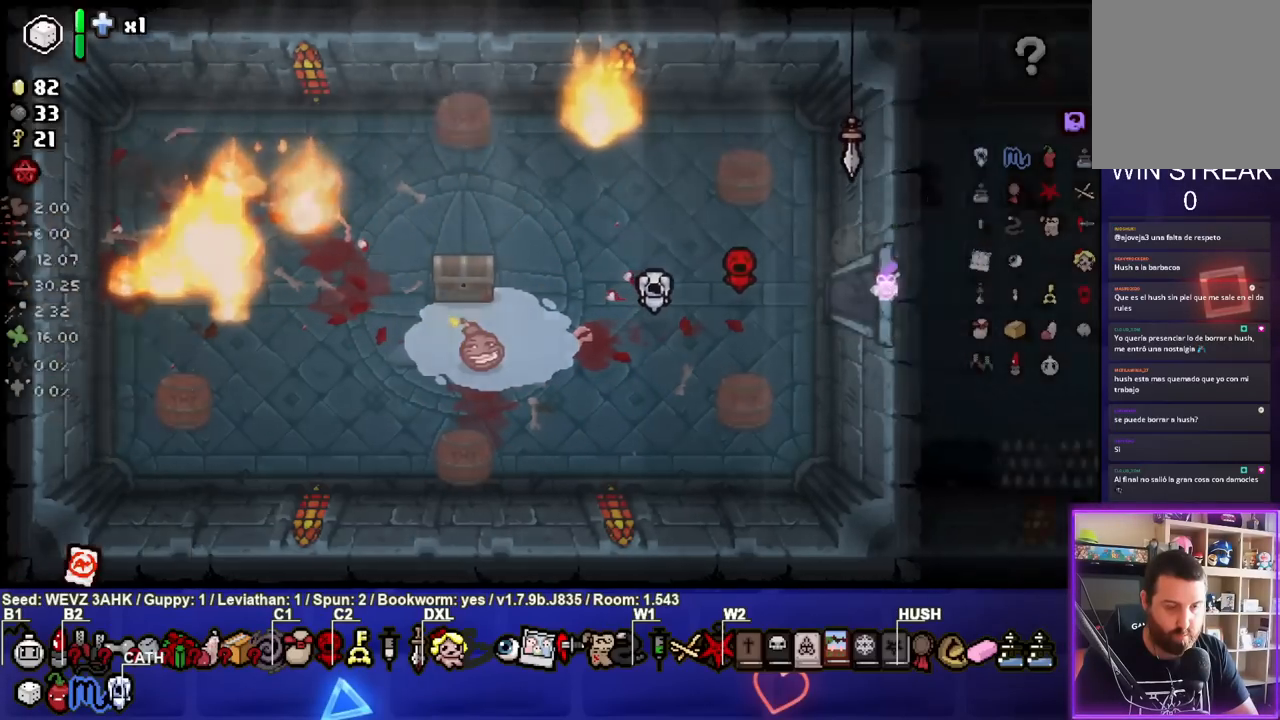
{"dt_ms": 500, "buttons": [], "left_stick": "right", "right_stick": "center", "events": []}
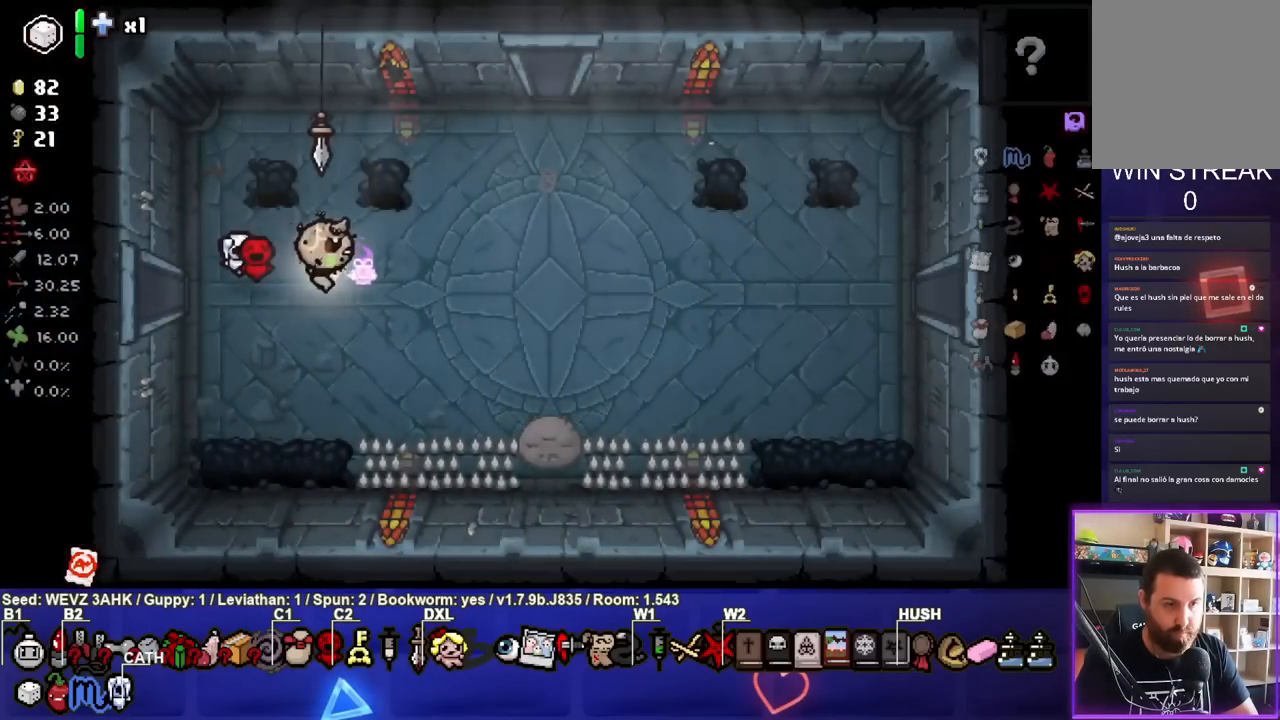
{"dt_ms": 500, "buttons": [], "left_stick": "up", "right_stick": "center", "events": [[67, "left_stick", "up-right"], [483, "left_stick", "up"]]}
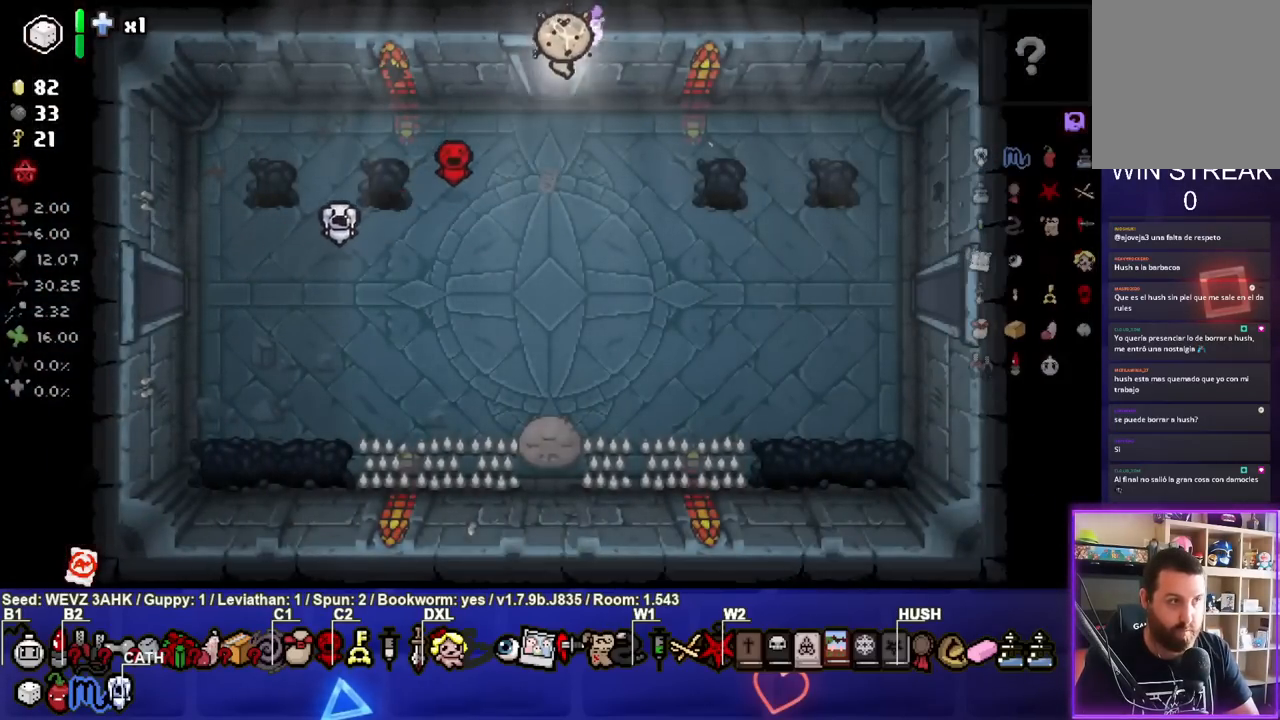
{"dt_ms": 500, "buttons": [], "left_stick": "center", "right_stick": "center", "events": [[167, "left_stick", "center"]]}
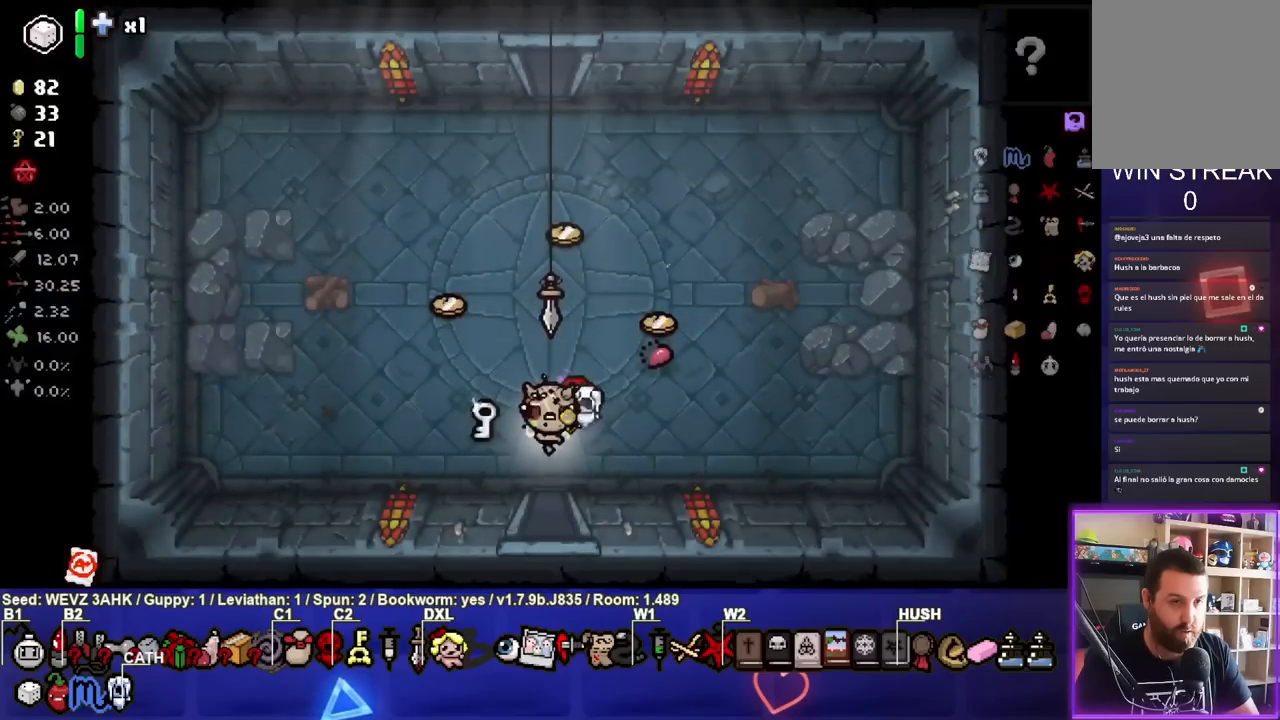
{"dt_ms": 500, "buttons": [], "left_stick": "left", "right_stick": "center", "events": [[133, "left_stick", "up-left"], [217, "left_stick", "up"], [450, "left_stick", "left"]]}
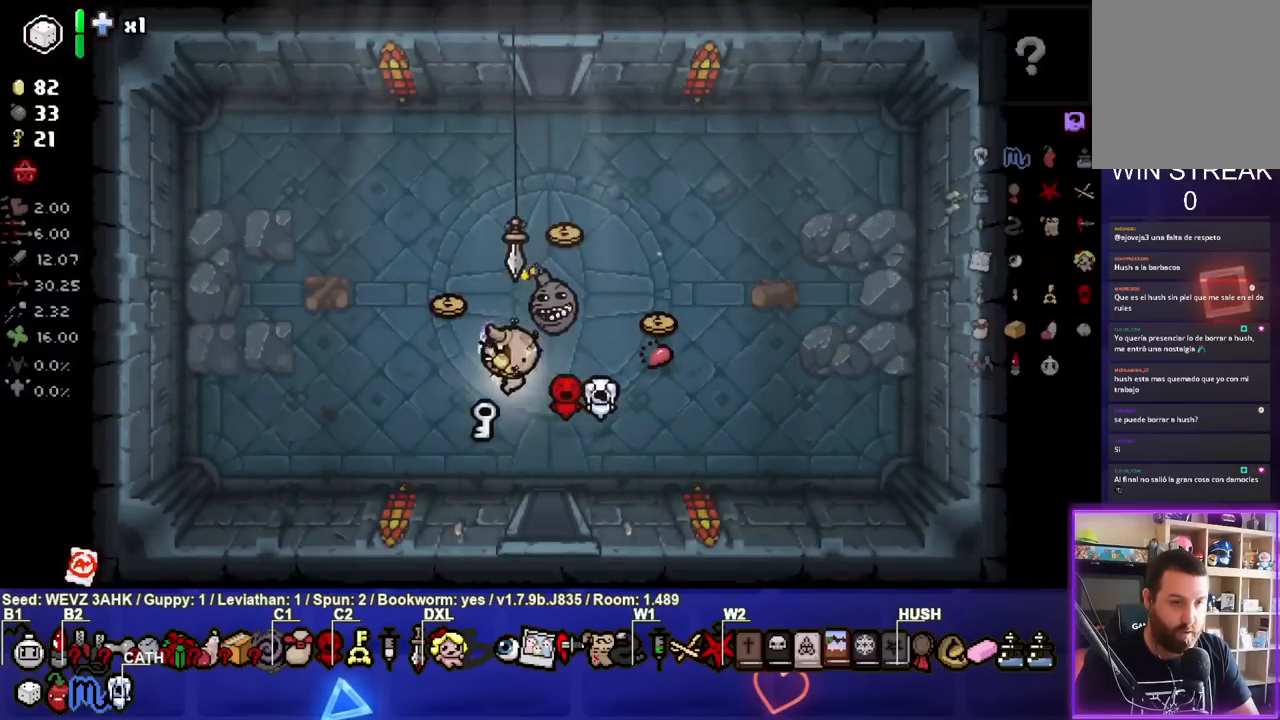
{"dt_ms": 500, "buttons": [], "left_stick": "up", "right_stick": "center", "events": [[83, "left_stick", "up"], [233, "left_stick", "up-right"], [467, "left_stick", "up"]]}
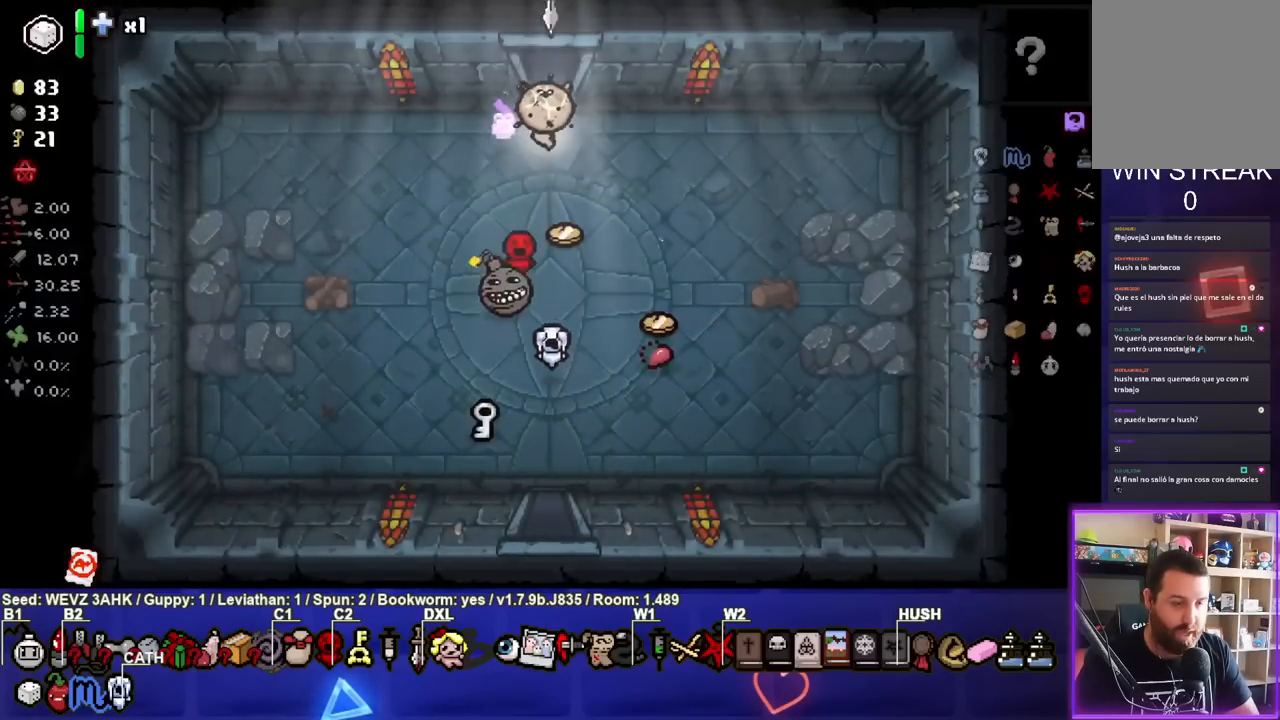
{"dt_ms": 500, "buttons": [], "left_stick": "center", "right_stick": "center", "events": [[283, "left_stick", "center"]]}
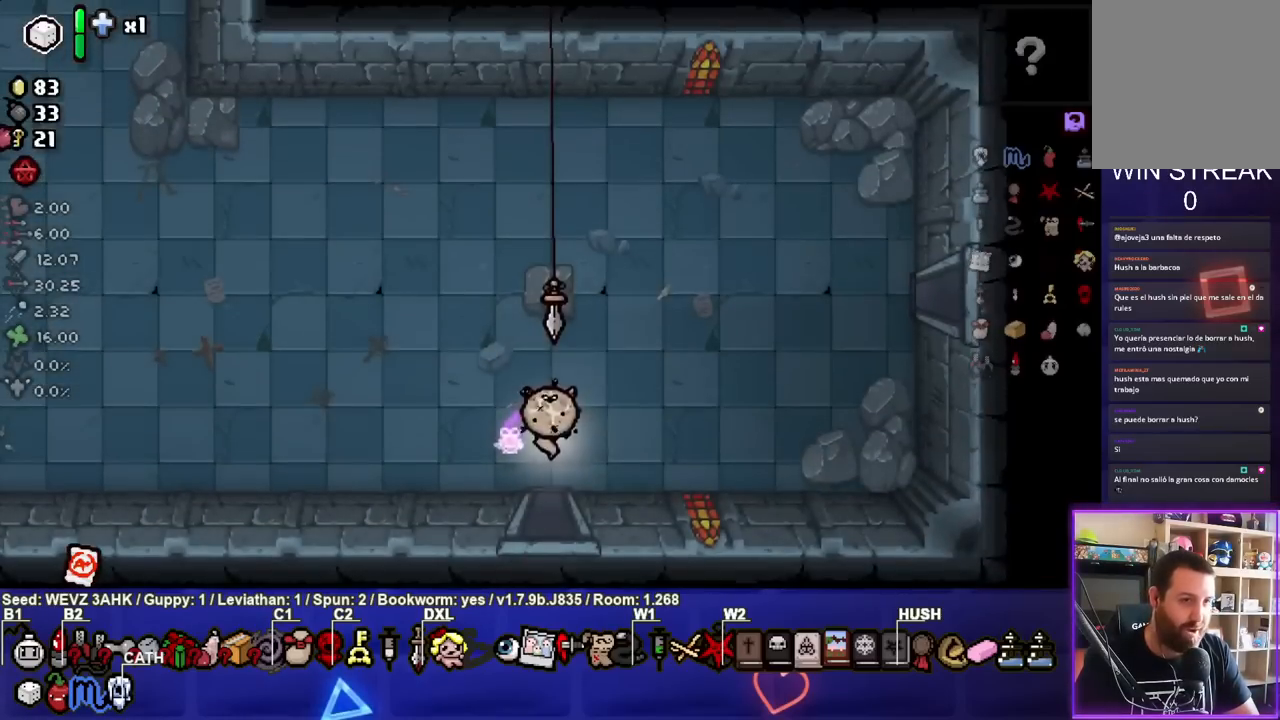
{"dt_ms": 500, "buttons": [], "left_stick": "center", "right_stick": "center", "events": []}
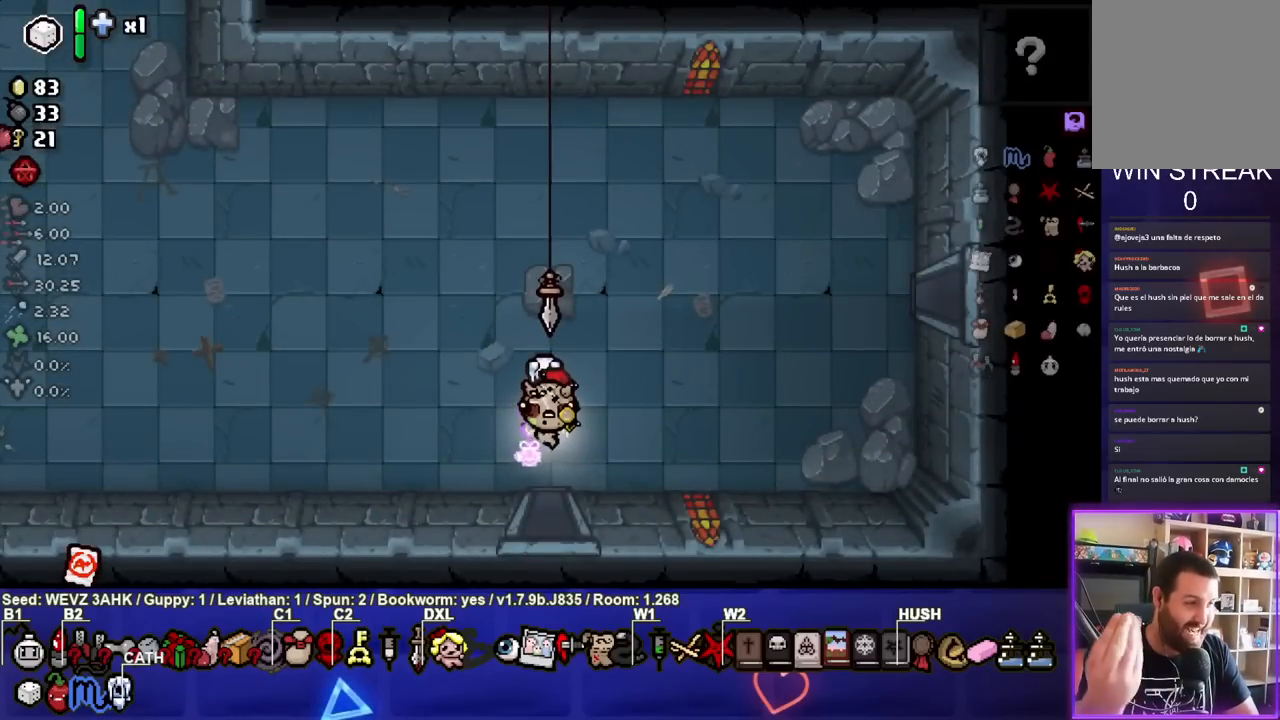
{"dt_ms": 500, "buttons": [], "left_stick": "center", "right_stick": "center", "events": []}
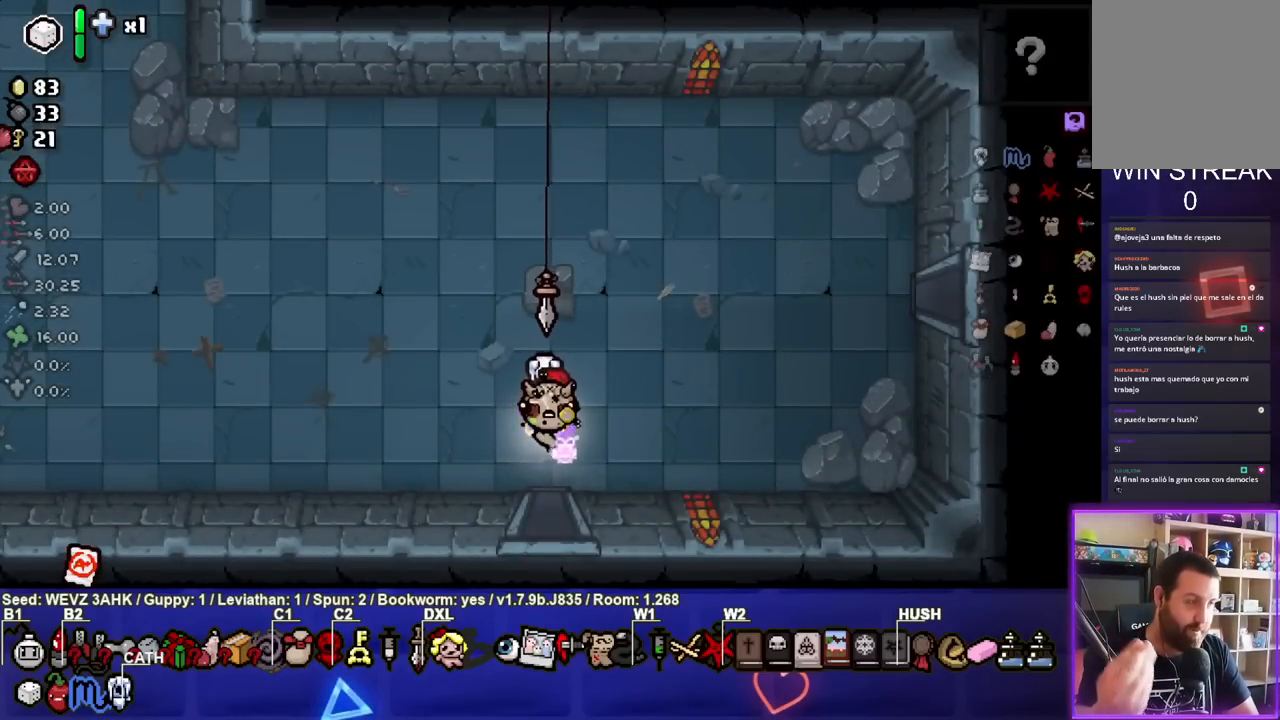
{"dt_ms": 500, "buttons": [], "left_stick": "left", "right_stick": "center", "events": [[133, "left_stick", "left"]]}
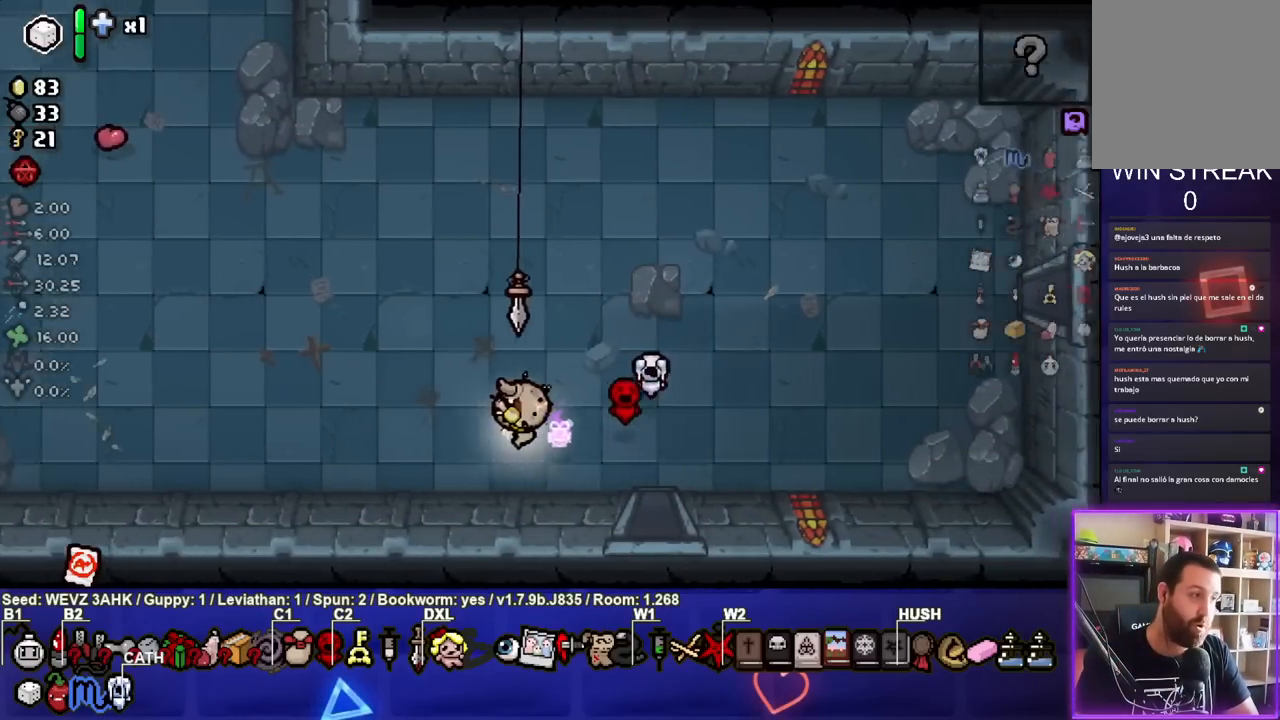
{"dt_ms": 500, "buttons": [], "left_stick": "up-left", "right_stick": "center", "events": [[117, "left_stick", "up-left"], [217, "left_stick", "center"], [467, "left_stick", "up-left"]]}
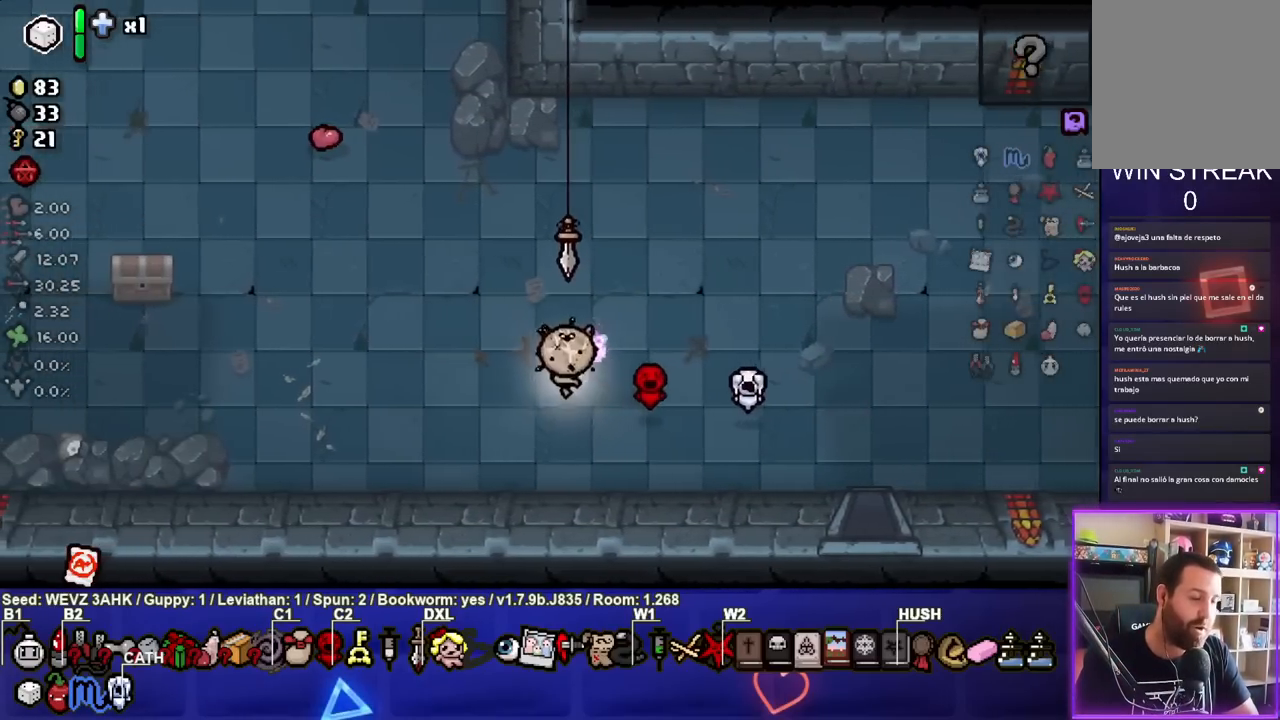
{"dt_ms": 500, "buttons": [], "left_stick": "up-left", "right_stick": "center", "events": []}
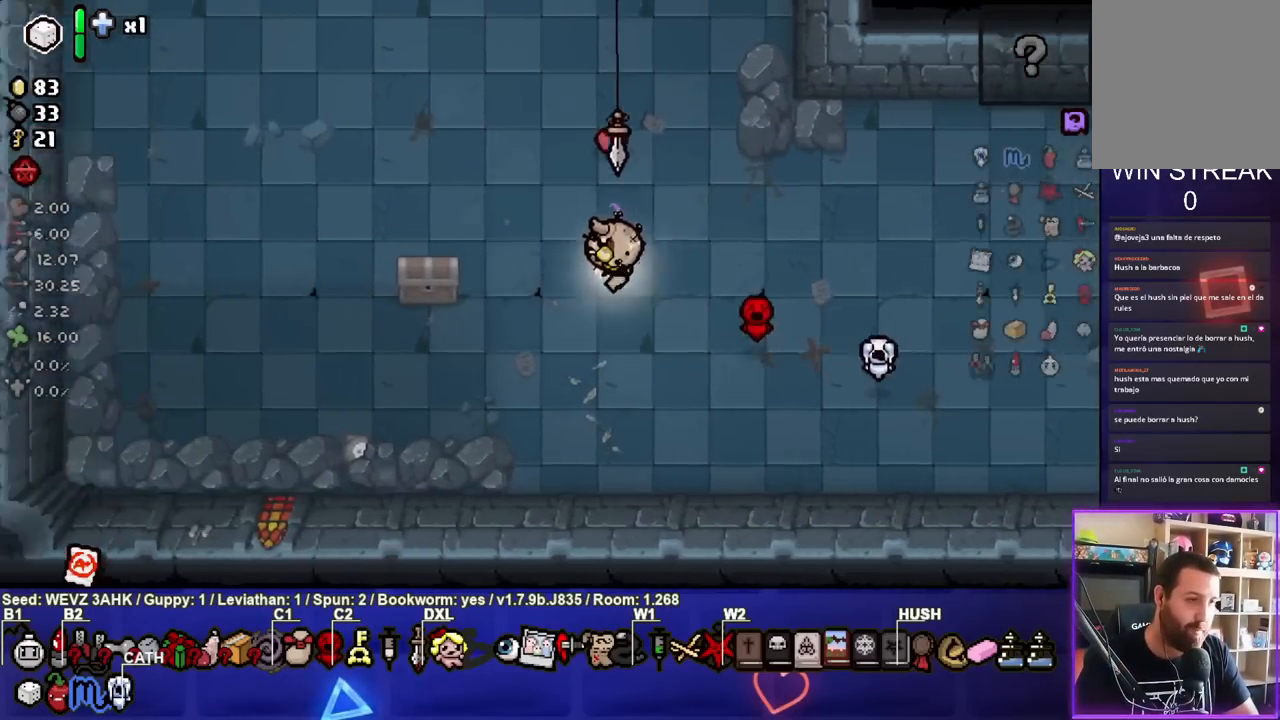
{"dt_ms": 500, "buttons": [], "left_stick": "right", "right_stick": "center", "events": [[117, "left_stick", "center"], [200, "left_stick", "right"]]}
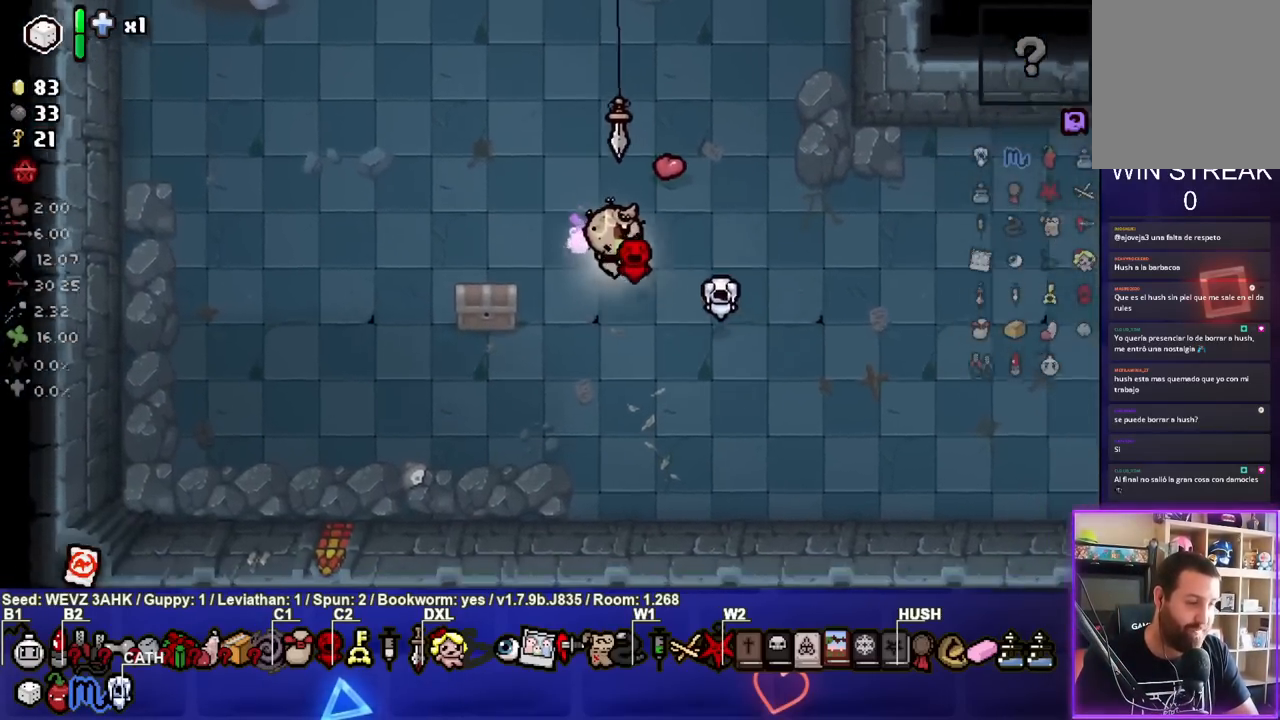
{"dt_ms": 500, "buttons": [], "left_stick": "right", "right_stick": "center", "events": []}
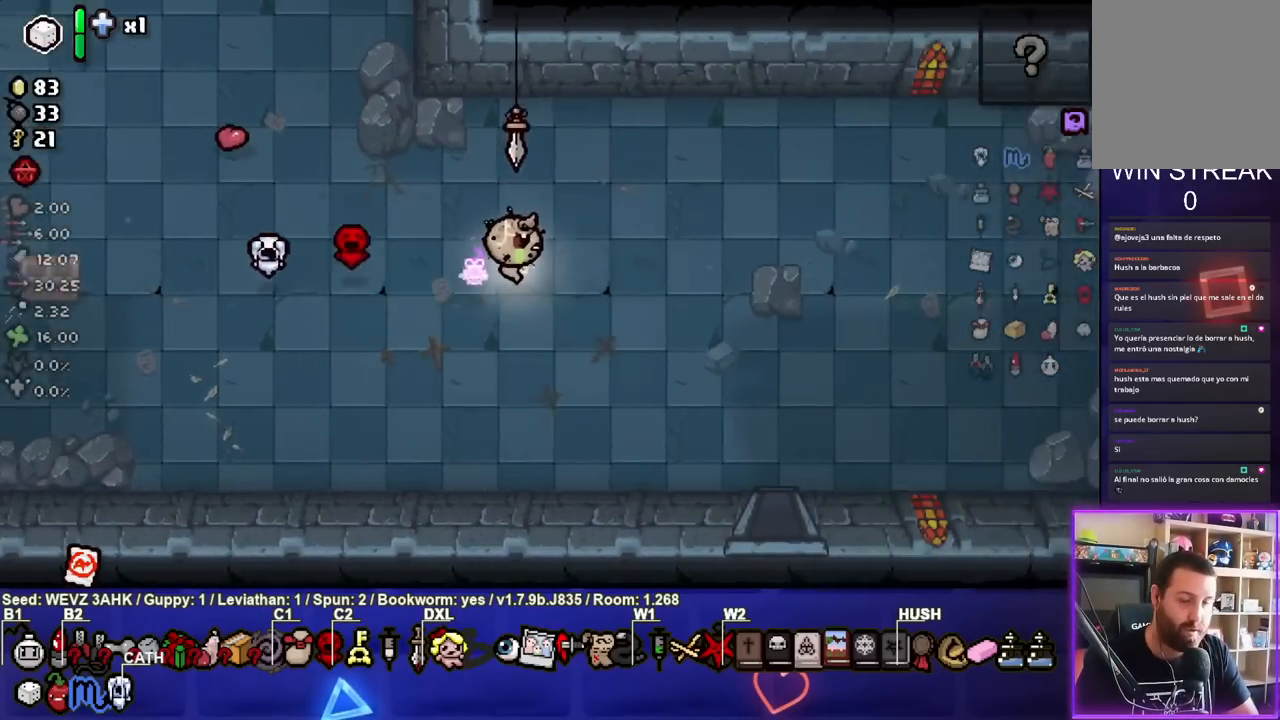
{"dt_ms": 500, "buttons": [], "left_stick": "right", "right_stick": "center", "events": []}